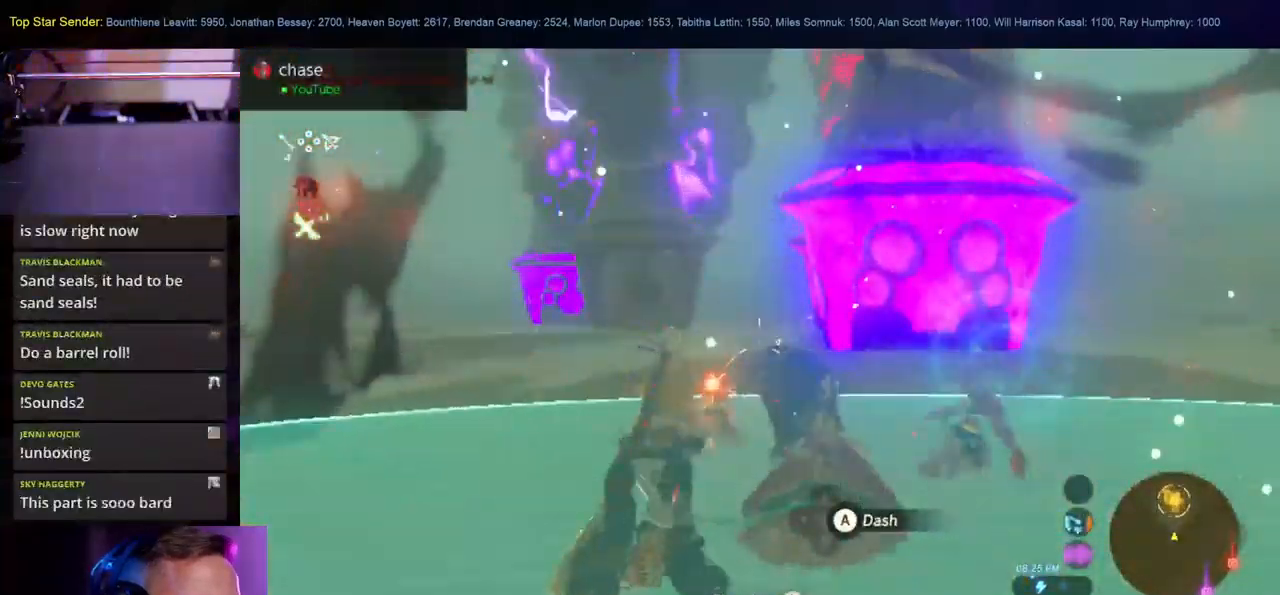
Gameplay with a controller (Nintendo layout); each line is a JSON object with the inputs held at the frame after it. "events" lists button and stick changes between this image and that frame as [ms after this image, input, new state], when the widget could be followed in between. Not read: L1 L2 L3 R1 R2 R3.
{"buttons": [], "left_stick": "up-right", "right_stick": "center", "events": [[483, "right_stick", "center"]]}
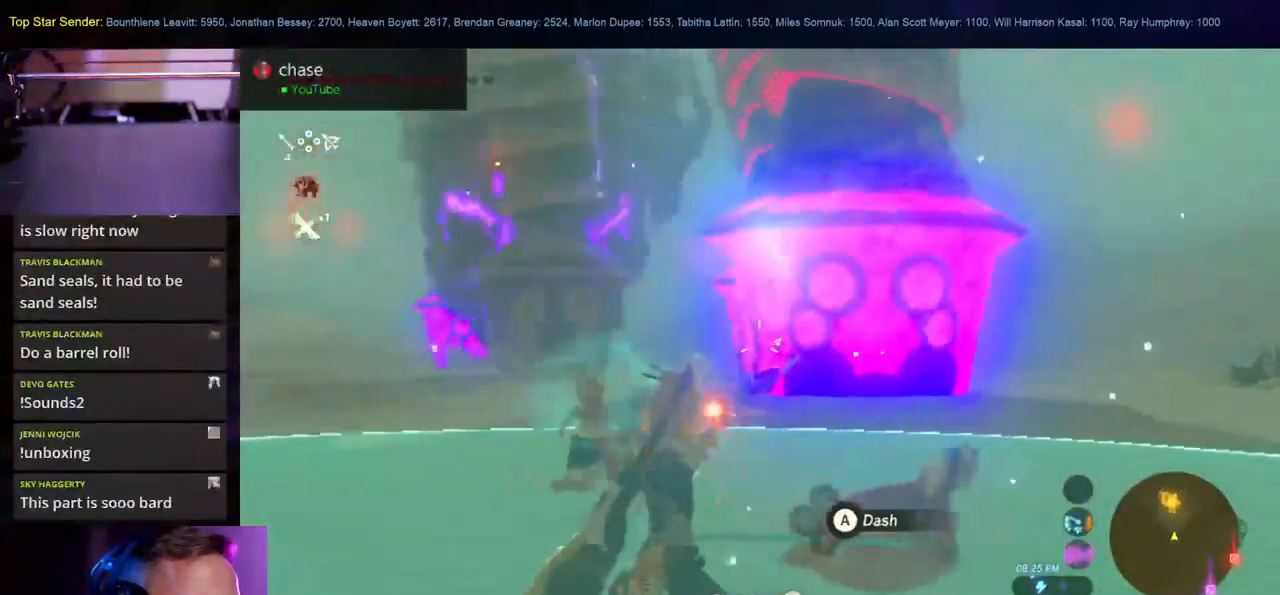
{"buttons": [], "left_stick": "up", "right_stick": "center", "events": [[384, "left_stick", "up"]]}
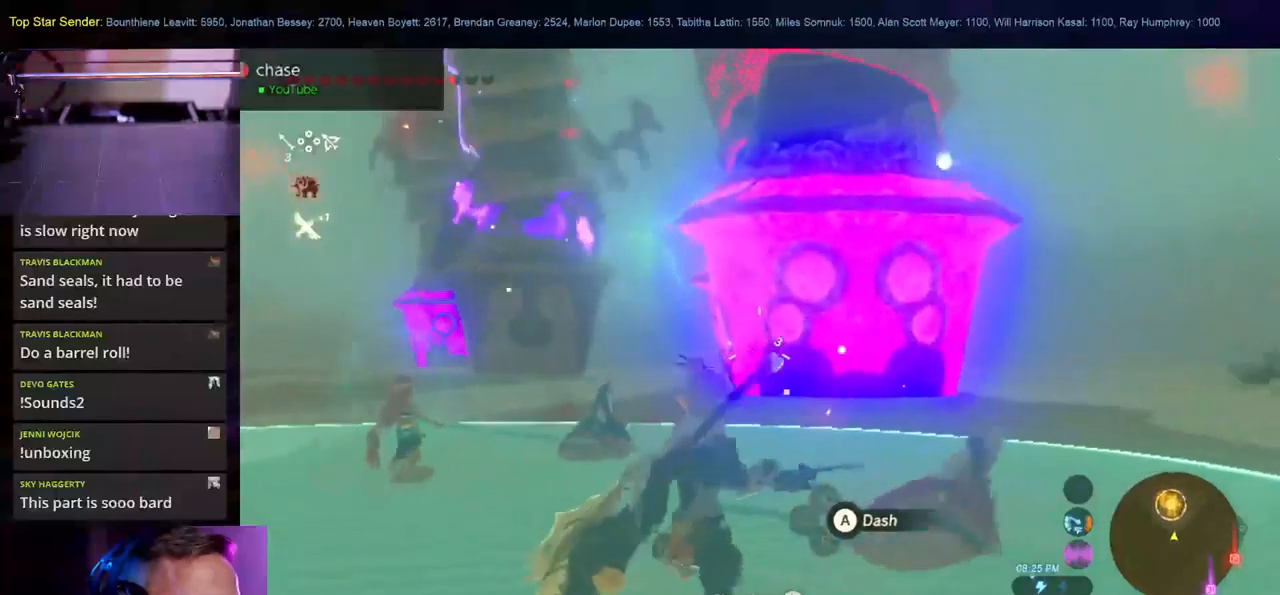
{"buttons": [], "left_stick": "up", "right_stick": "center", "events": [[84, "left_stick", "center"], [217, "left_stick", "up"]]}
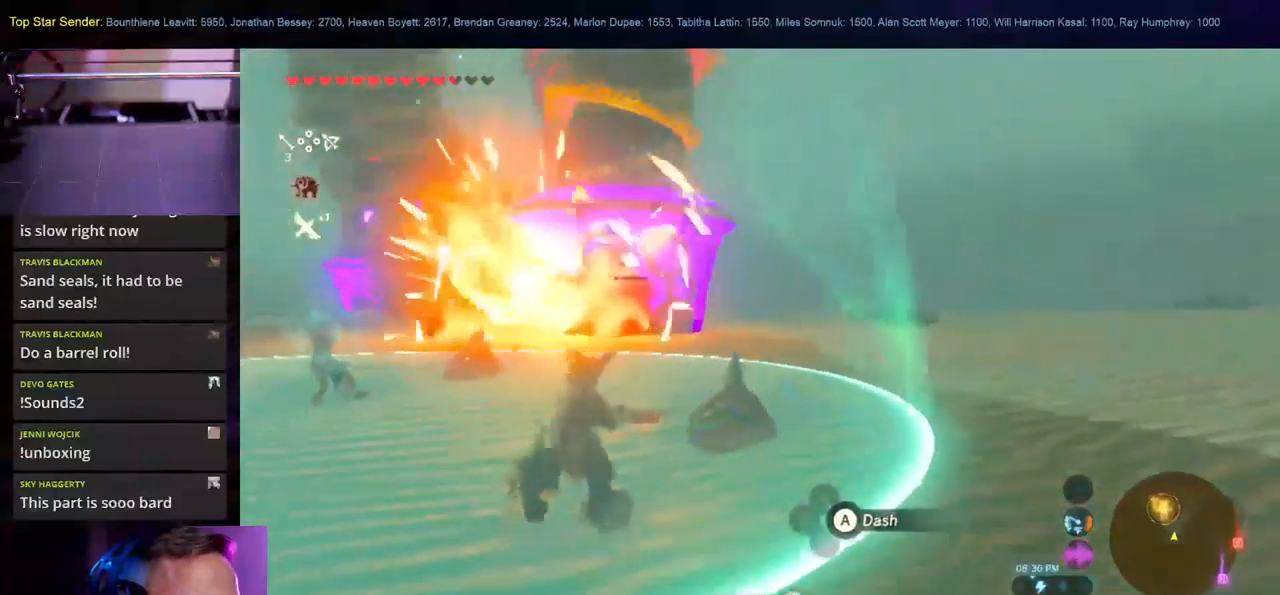
{"buttons": [], "left_stick": "up-left", "right_stick": "center", "events": [[117, "right_stick", "up-left"], [234, "left_stick", "up-left"], [284, "right_stick", "center"]]}
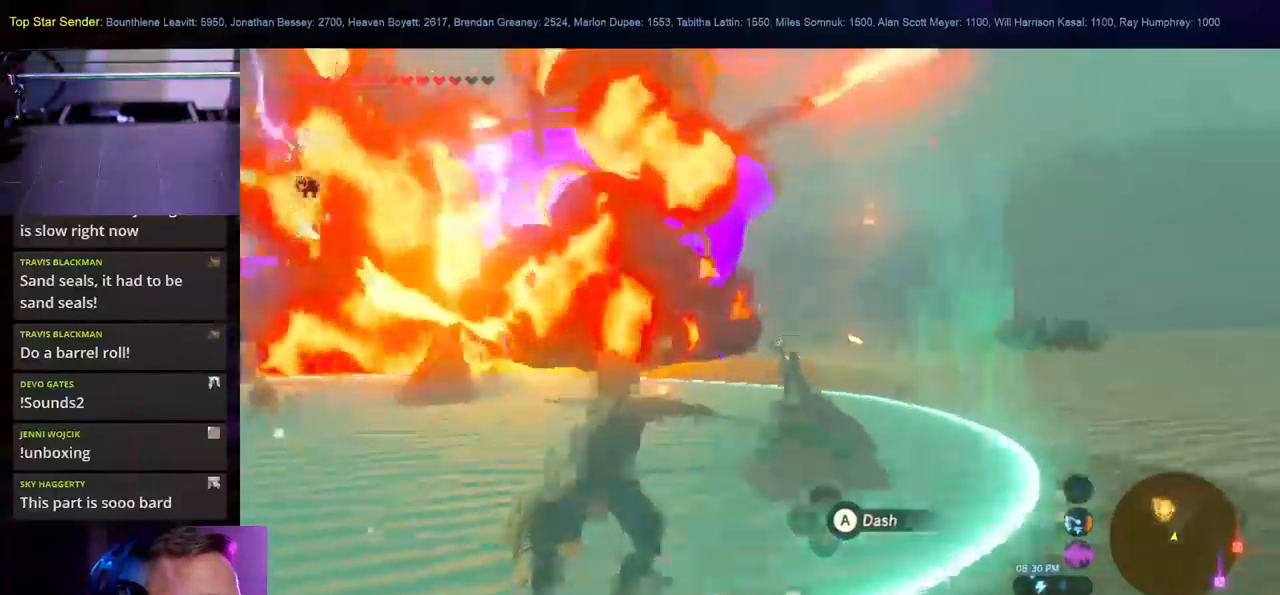
{"buttons": [], "left_stick": "up-left", "right_stick": "center", "events": [[334, "right_stick", "up-left"], [384, "right_stick", "center"]]}
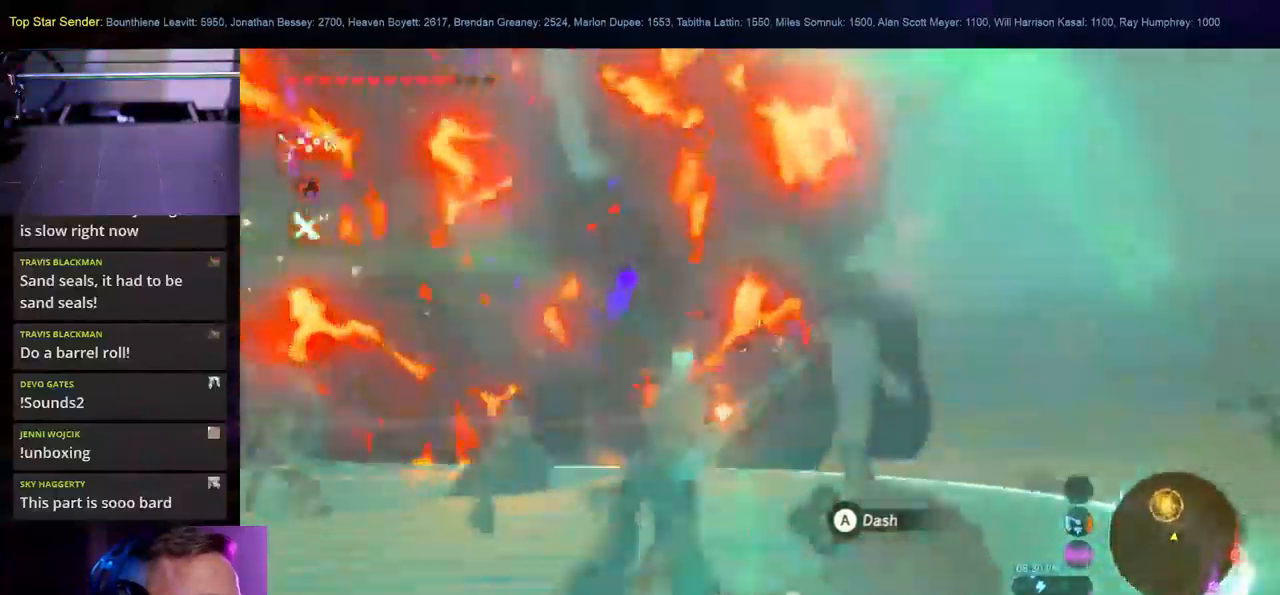
{"buttons": [], "left_stick": "up-left", "right_stick": "center", "events": [[250, "right_stick", "left"], [350, "right_stick", "center"]]}
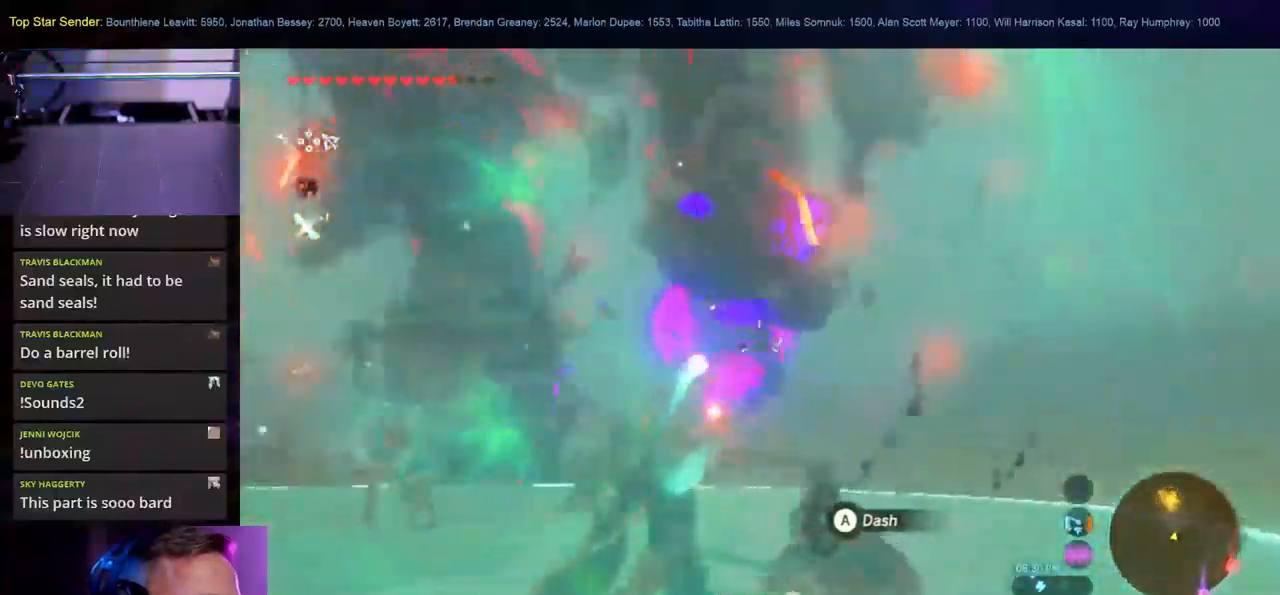
{"buttons": [], "left_stick": "up-left", "right_stick": "center", "events": []}
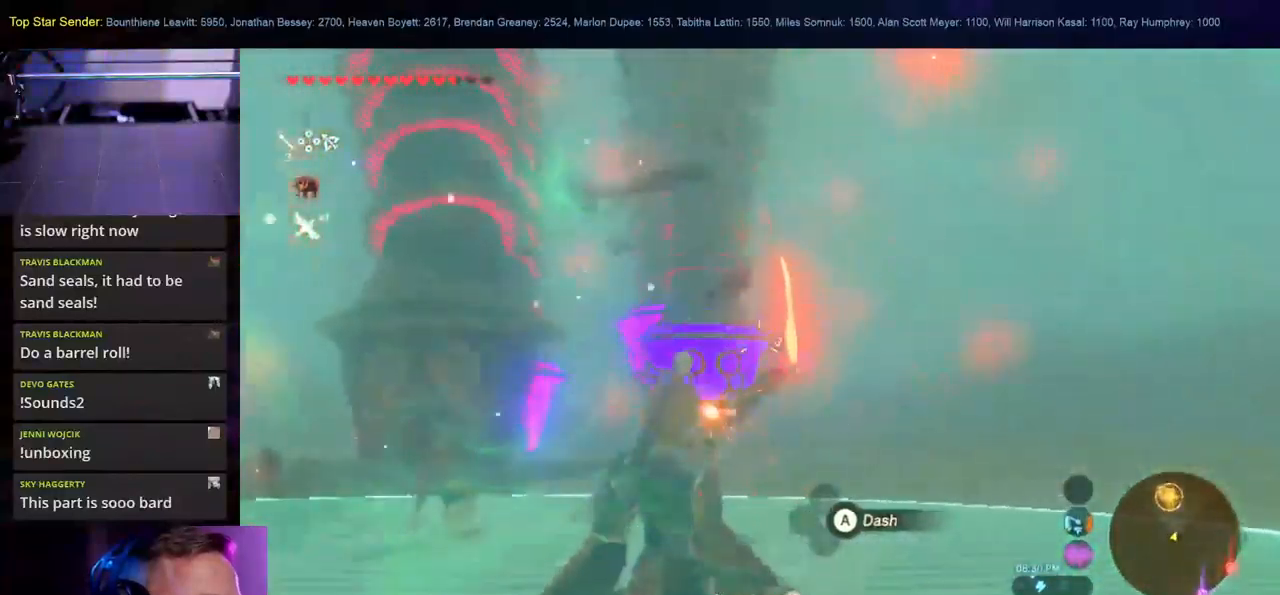
{"buttons": [], "left_stick": "up-left", "right_stick": "up", "events": [[50, "right_stick", "down"], [184, "right_stick", "center"], [484, "right_stick", "up"]]}
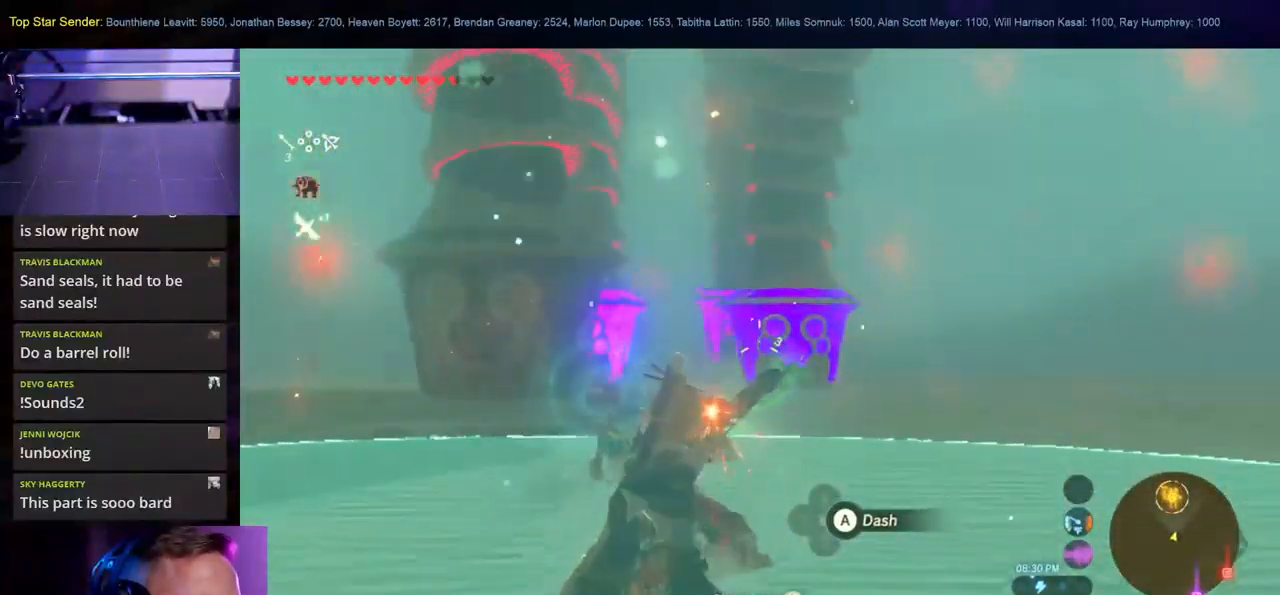
{"buttons": [], "left_stick": "up", "right_stick": "center", "events": [[67, "left_stick", "up"], [134, "right_stick", "center"]]}
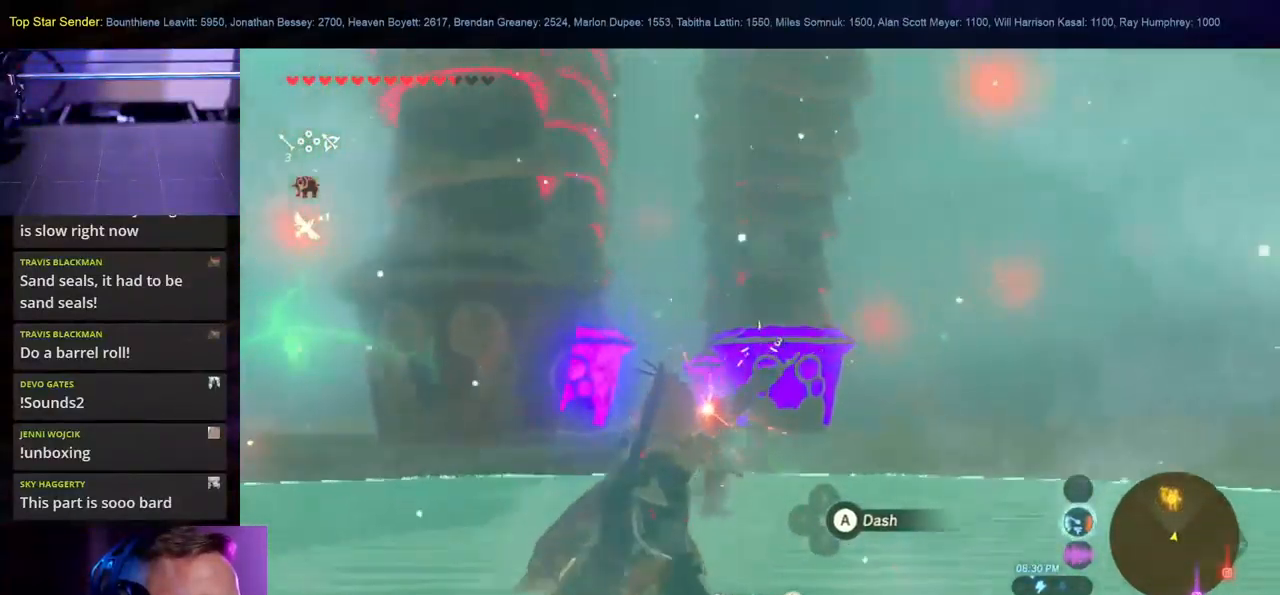
{"buttons": [], "left_stick": "up-right", "right_stick": "center", "events": [[317, "left_stick", "up-right"]]}
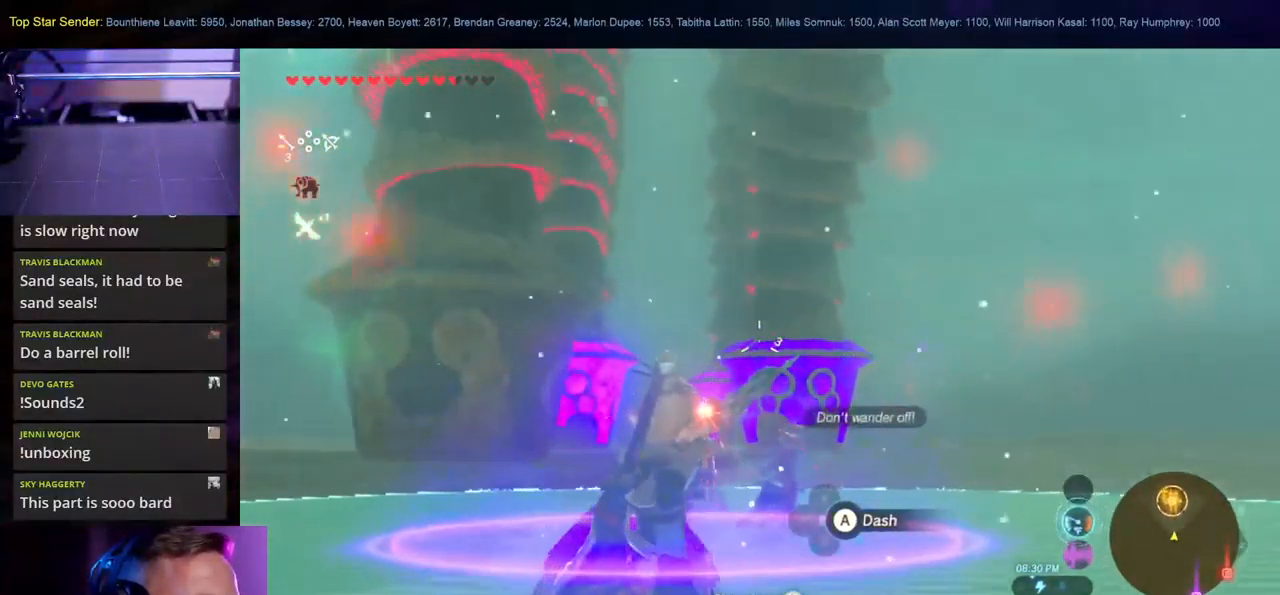
{"buttons": [], "left_stick": "up", "right_stick": "center", "events": [[184, "left_stick", "center"], [417, "left_stick", "up"]]}
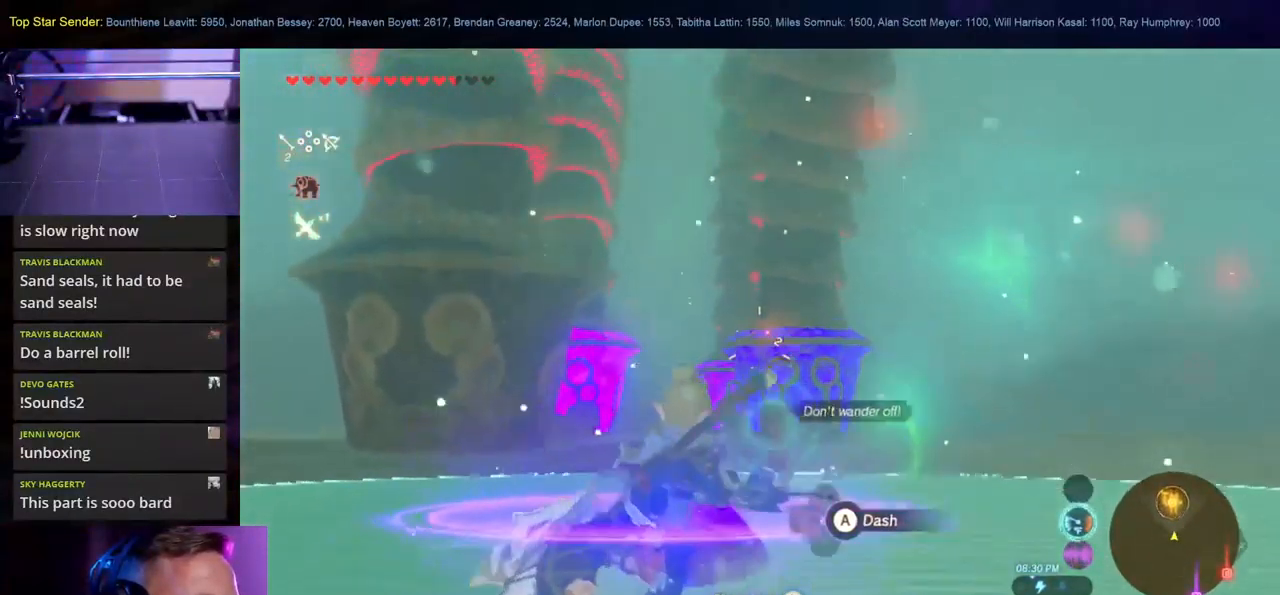
{"buttons": [], "left_stick": "up", "right_stick": "center", "events": []}
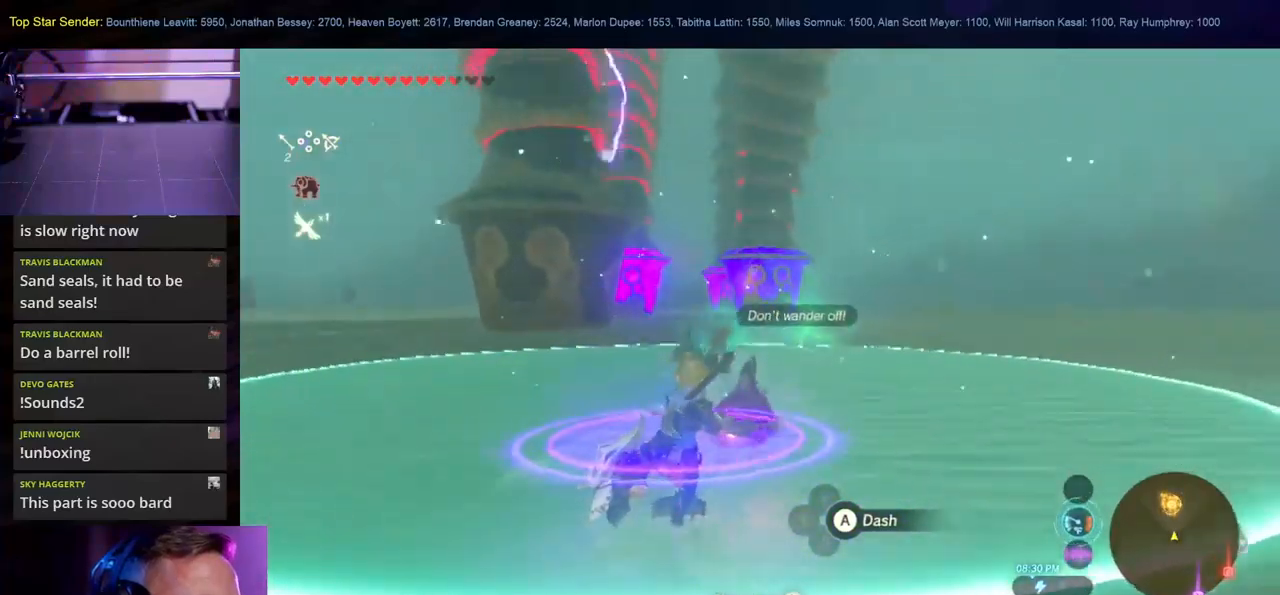
{"buttons": [], "left_stick": "up", "right_stick": "center", "events": []}
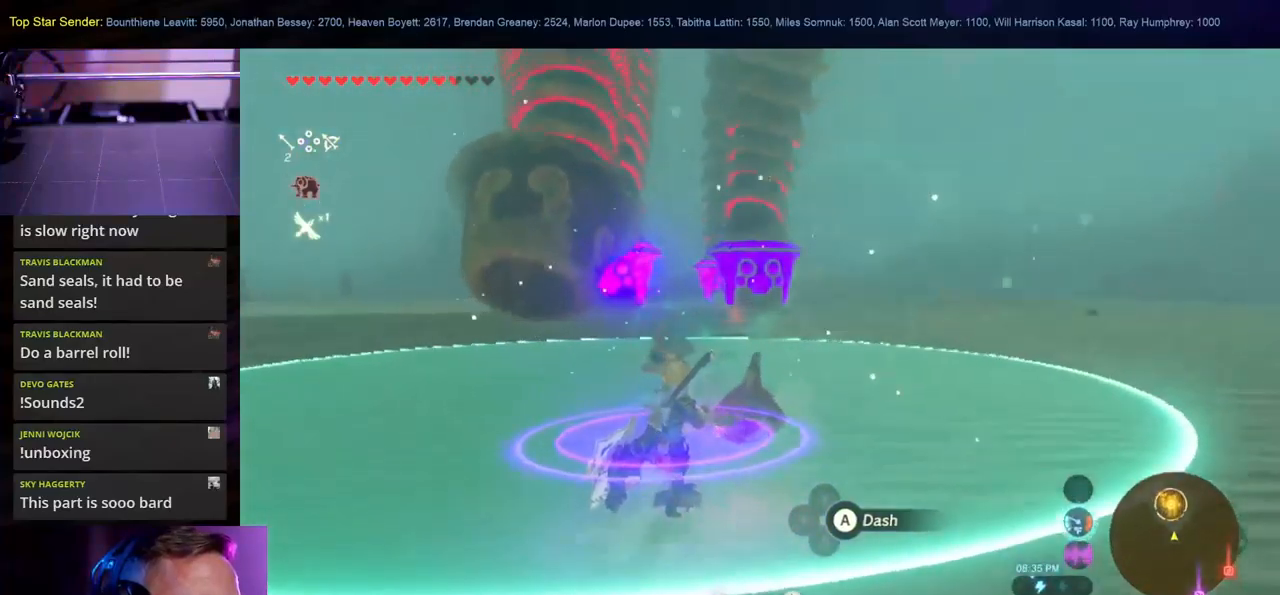
{"buttons": [], "left_stick": "up", "right_stick": "center", "events": []}